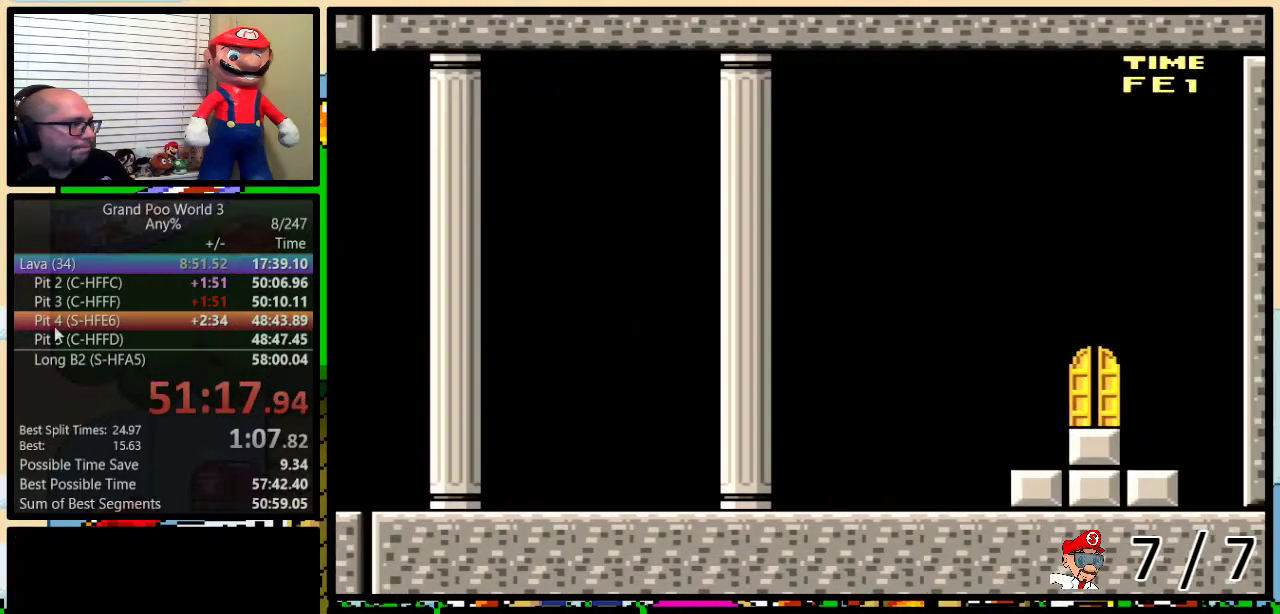
Gameplay with a controller (Nintendo layout); each line is a JSON object with the inputs held at the frame after it. "events" lists button and stick changes between this image and that frame as [ms after this image, input, new state], when the widget could be followed in between. Not read: L3 R3.
{"buttons": ["B", "Y"], "events": [[66, "B", "down"], [417, "DPAD_UP", "up"], [450, "DPAD_RIGHT", "up"]]}
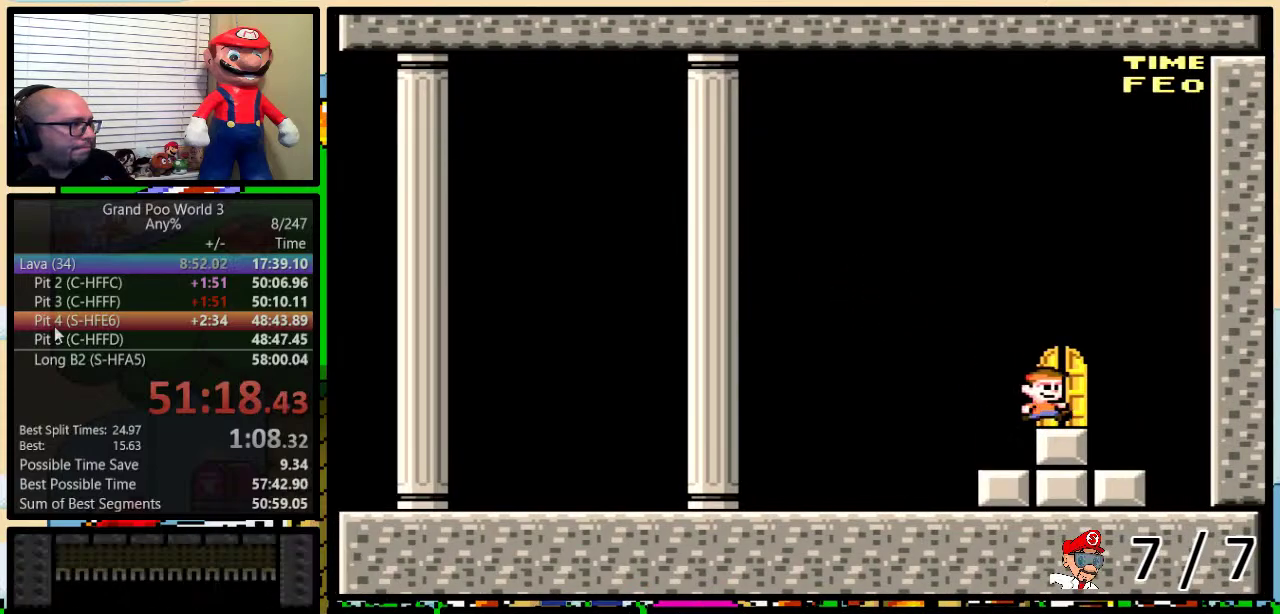
{"buttons": ["Y"], "events": [[17, "B", "up"], [50, "DPAD_UP", "down"], [234, "DPAD_UP", "up"]]}
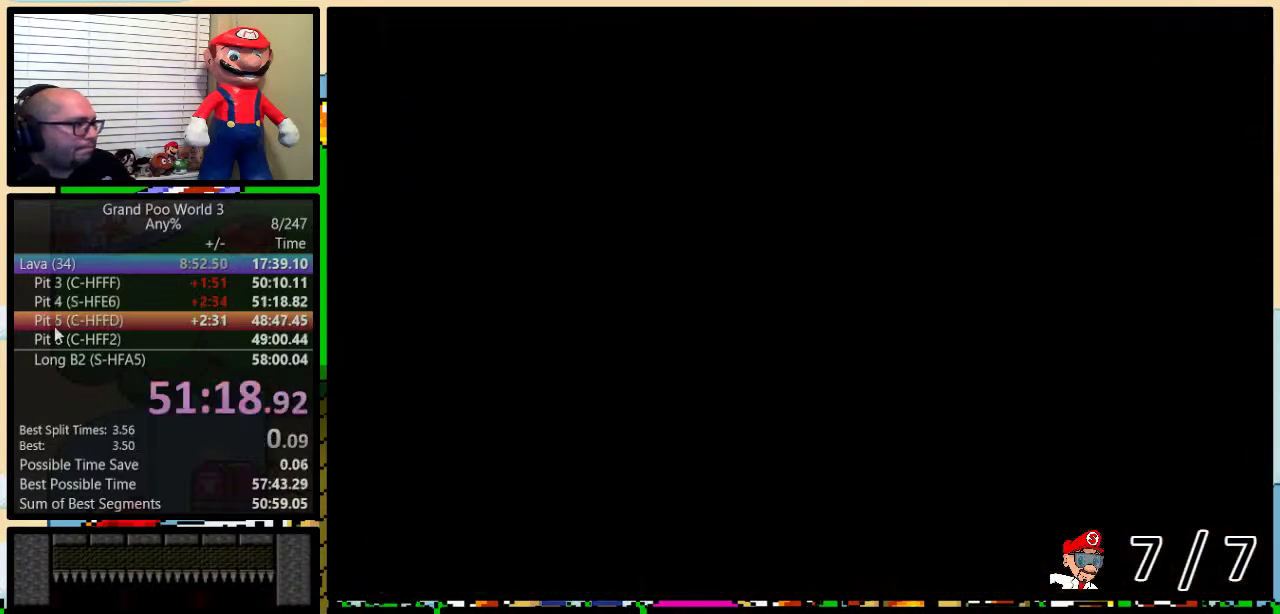
{"buttons": ["Y", "DPAD_RIGHT"], "events": [[166, "Y", "up"], [400, "Y", "down"], [500, "DPAD_RIGHT", "down"]]}
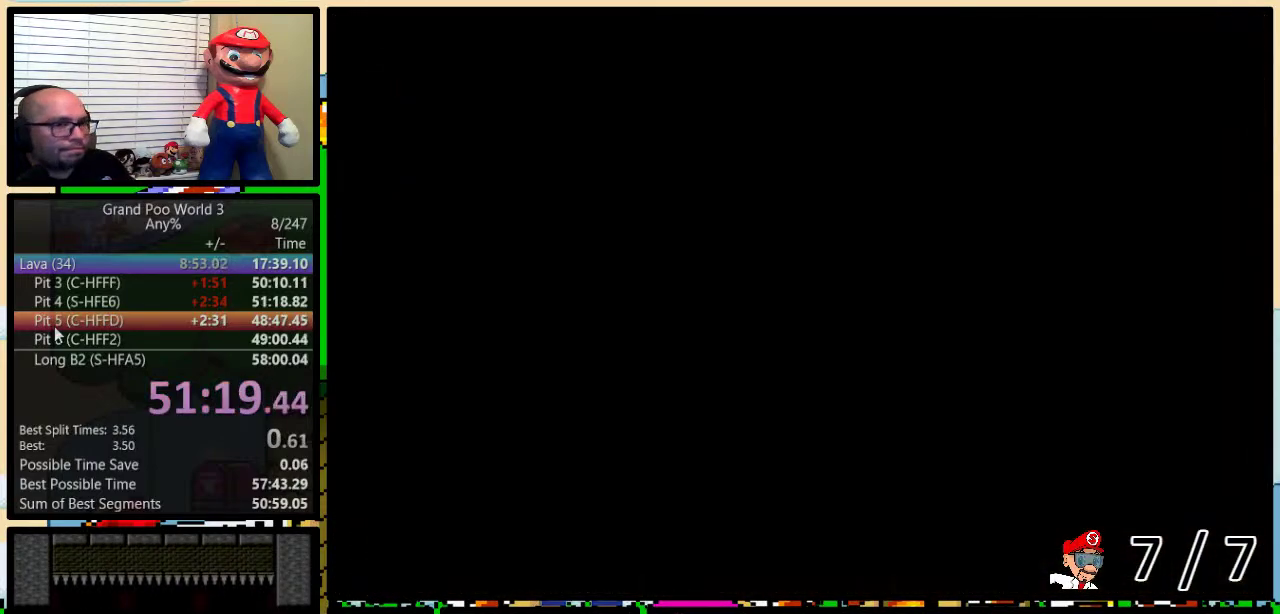
{"buttons": ["Y", "DPAD_RIGHT"], "events": []}
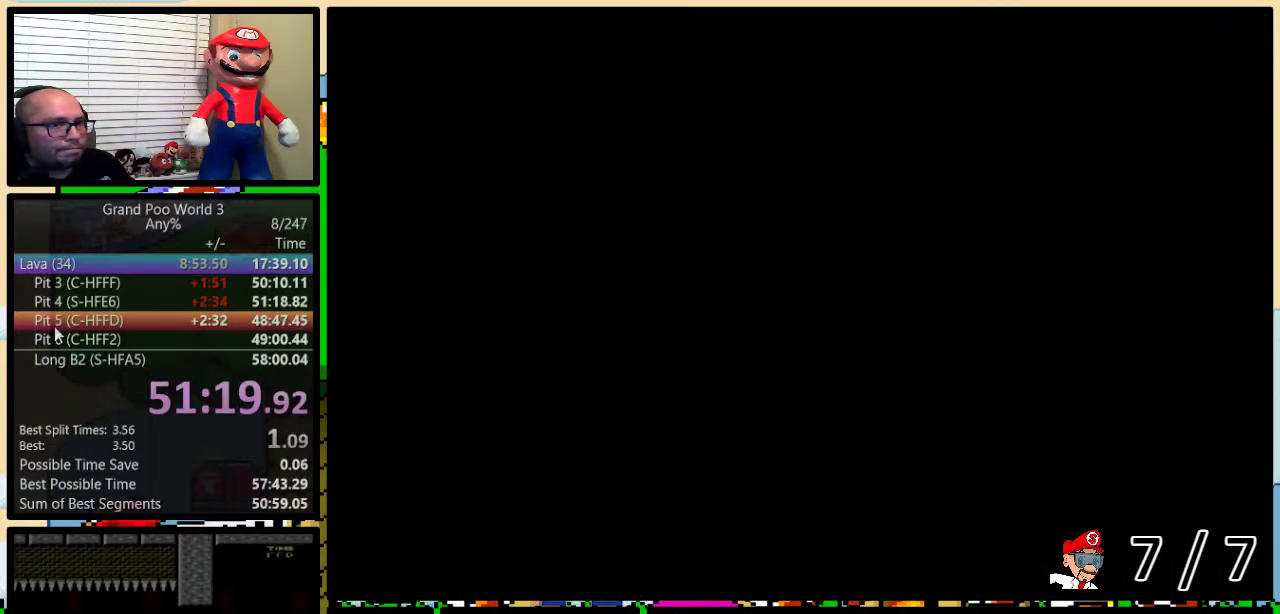
{"buttons": [], "events": [[250, "Y", "up"], [317, "DPAD_RIGHT", "up"]]}